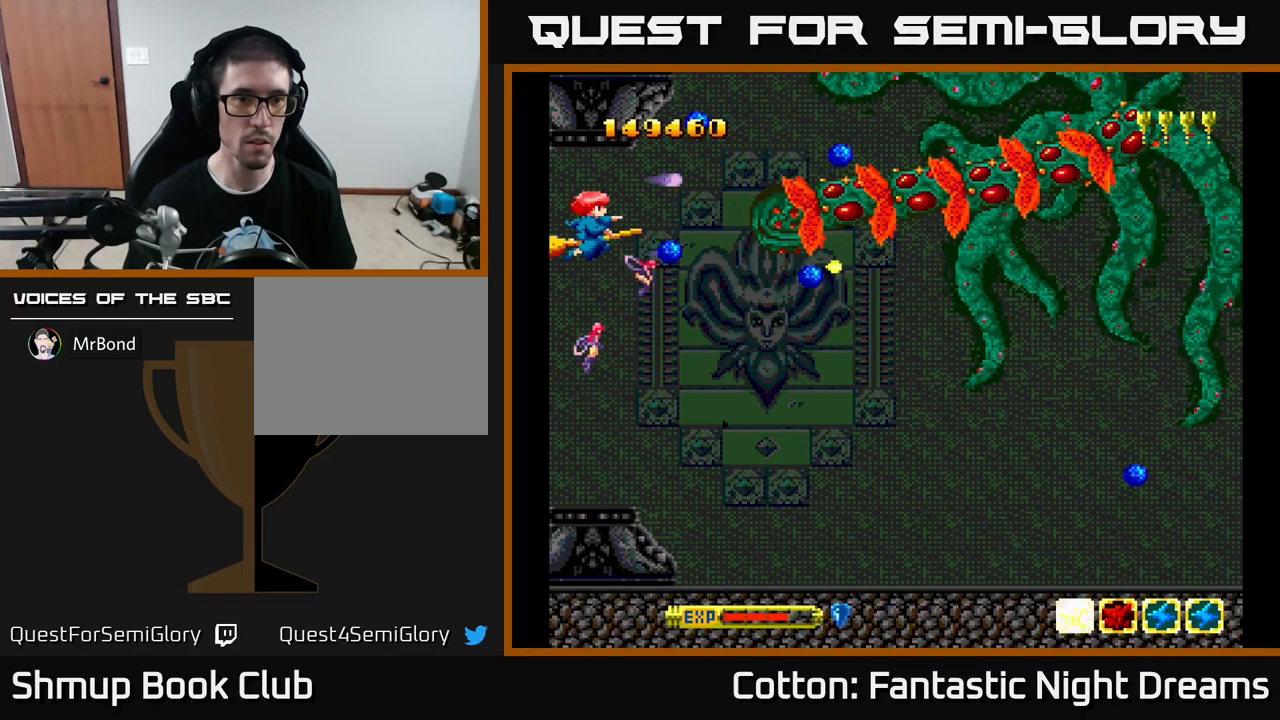
Gameplay with a controller (Xbox layout); each line is a JSON object with the inputs held at the frame after it. "events" lists button and stick changes between this image and that frame as [ms after this image, input, new state], when the widget could be followed in between. Not read: GUIDE.
{"buttons": ["Y", "DPAD_DOWN"], "left_stick": "center", "right_stick": "center", "events": [[116, "DPAD_DOWN", "down"]]}
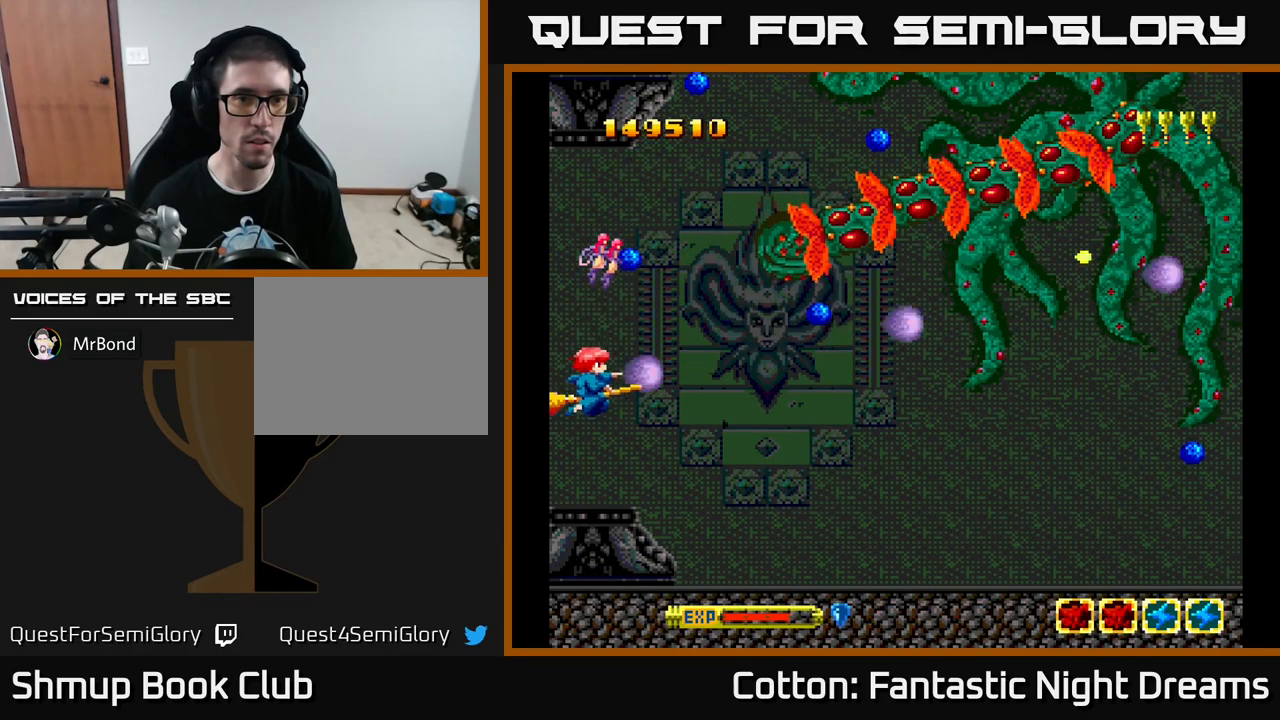
{"buttons": ["Y", "DPAD_UP", "DPAD_RIGHT"], "left_stick": "center", "right_stick": "center", "events": [[100, "DPAD_DOWN", "up"], [316, "DPAD_UP", "down"], [350, "DPAD_RIGHT", "down"]]}
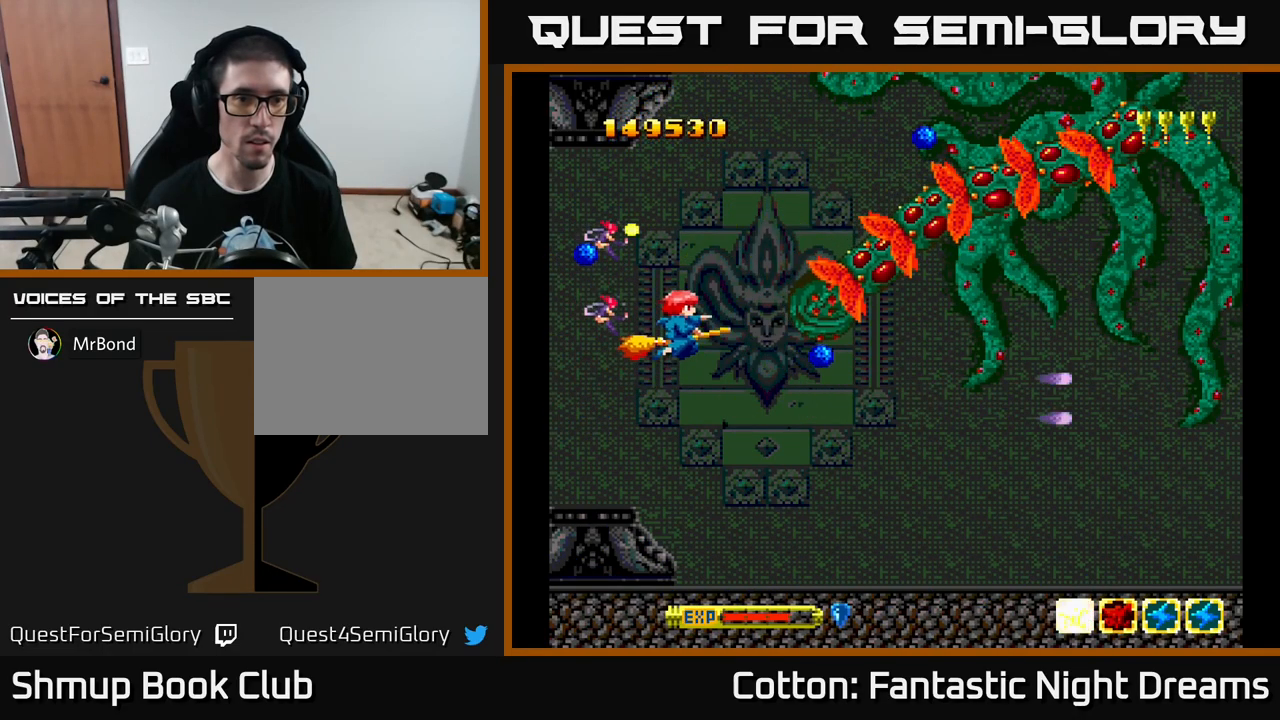
{"buttons": ["Y", "DPAD_UP"], "left_stick": "center", "right_stick": "center", "events": [[116, "DPAD_RIGHT", "up"], [183, "DPAD_UP", "up"], [483, "DPAD_UP", "down"]]}
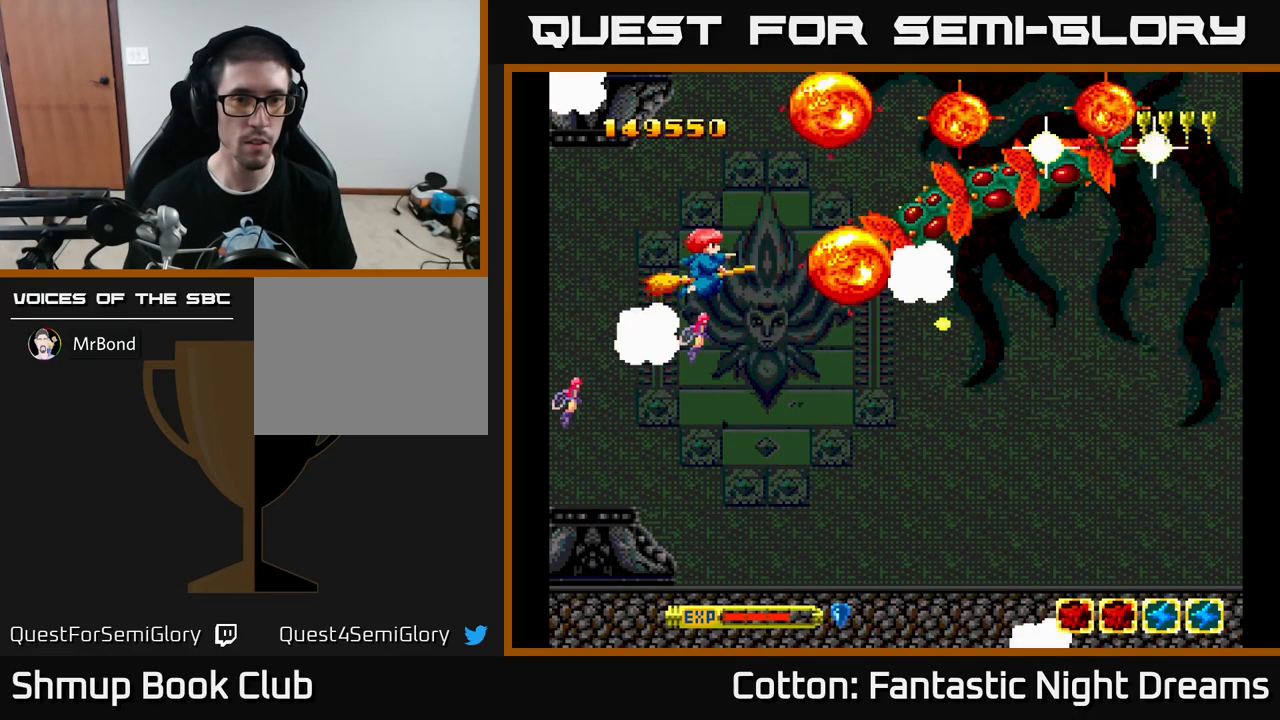
{"buttons": ["Y"], "left_stick": "center", "right_stick": "center", "events": [[33, "DPAD_UP", "up"]]}
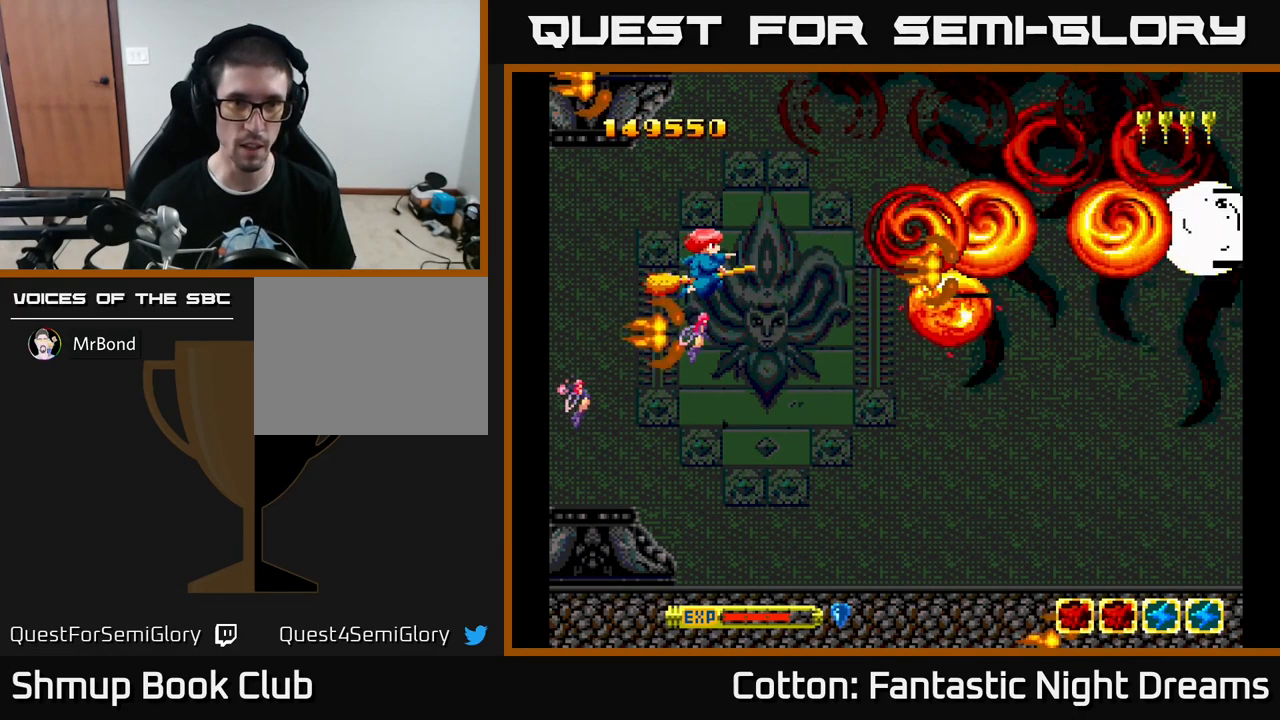
{"buttons": ["Y", "DPAD_DOWN"], "left_stick": "center", "right_stick": "center", "events": [[300, "Y", "up"], [483, "DPAD_DOWN", "down"], [483, "Y", "down"]]}
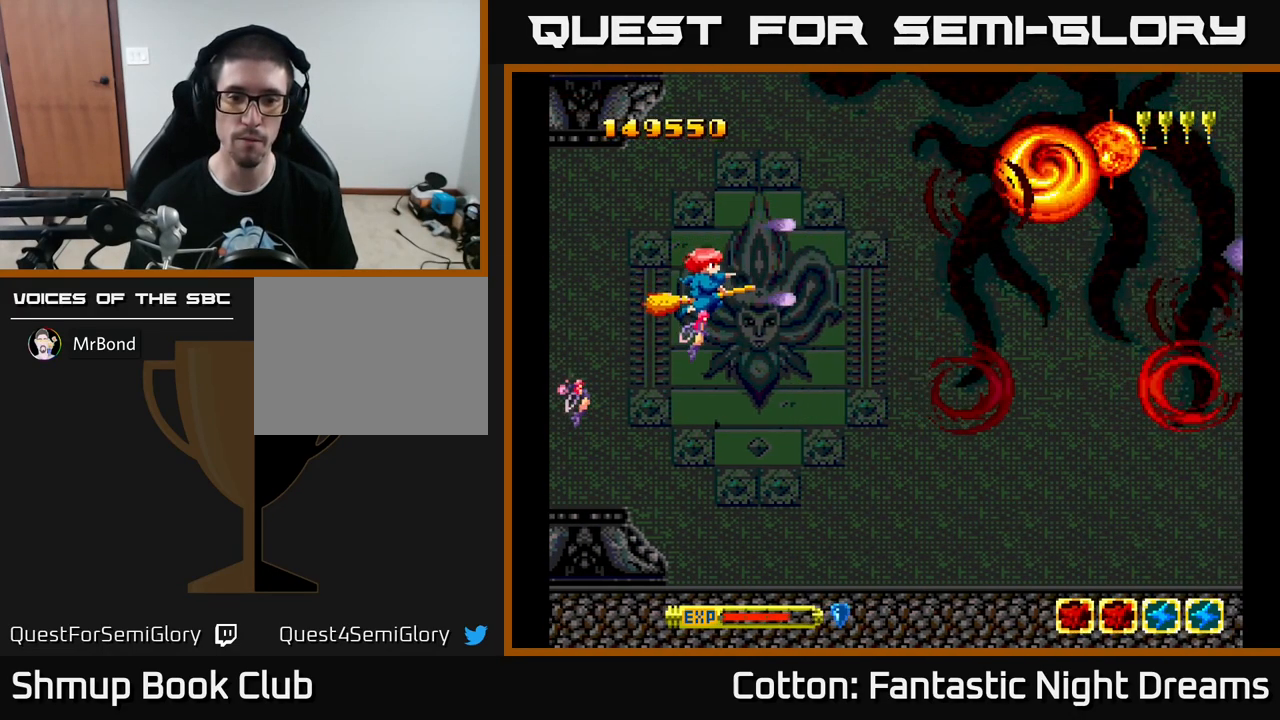
{"buttons": ["Y"], "left_stick": "center", "right_stick": "center", "events": [[150, "DPAD_RIGHT", "down"], [300, "DPAD_RIGHT", "up"], [383, "DPAD_DOWN", "up"]]}
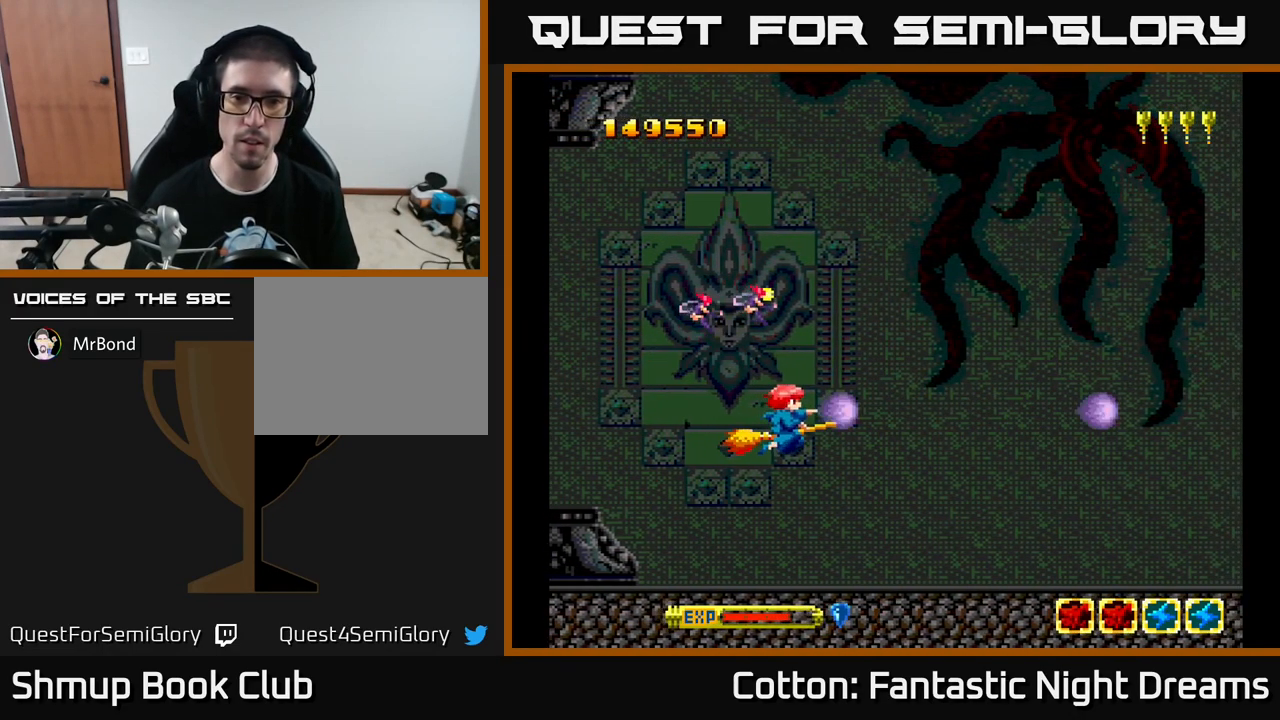
{"buttons": ["Y"], "left_stick": "center", "right_stick": "center", "events": []}
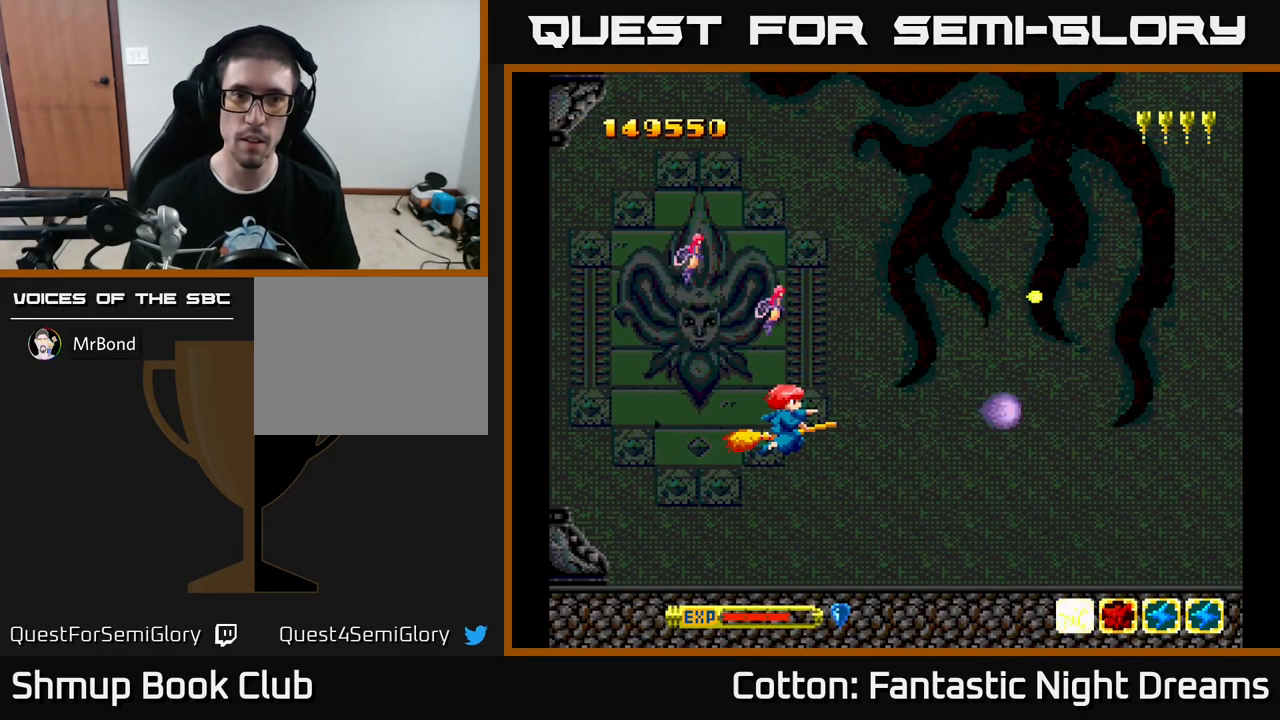
{"buttons": ["B", "Y", "DPAD_UP"], "left_stick": "center", "right_stick": "center", "events": [[383, "DPAD_RIGHT", "down"], [467, "DPAD_RIGHT", "up"], [467, "DPAD_UP", "down"], [483, "B", "down"]]}
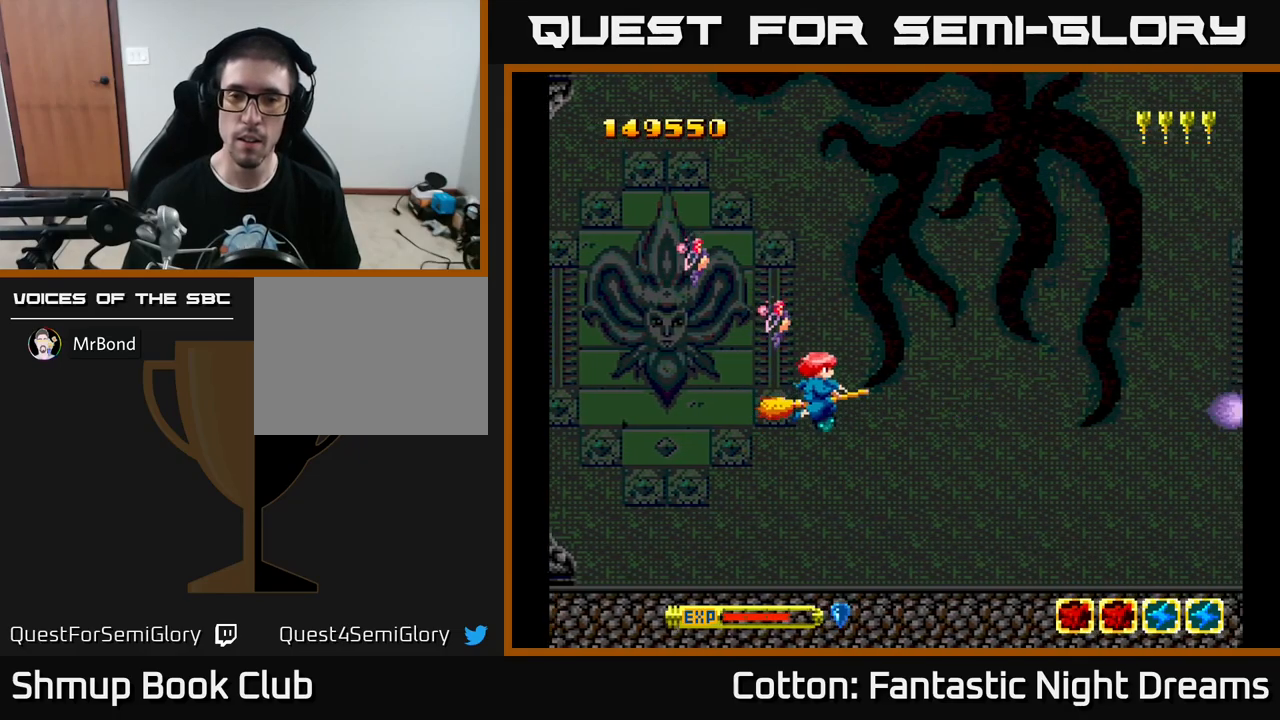
{"buttons": ["B", "Y", "DPAD_DOWN"], "left_stick": "center", "right_stick": "center", "events": [[367, "DPAD_UP", "up"], [433, "DPAD_DOWN", "down"]]}
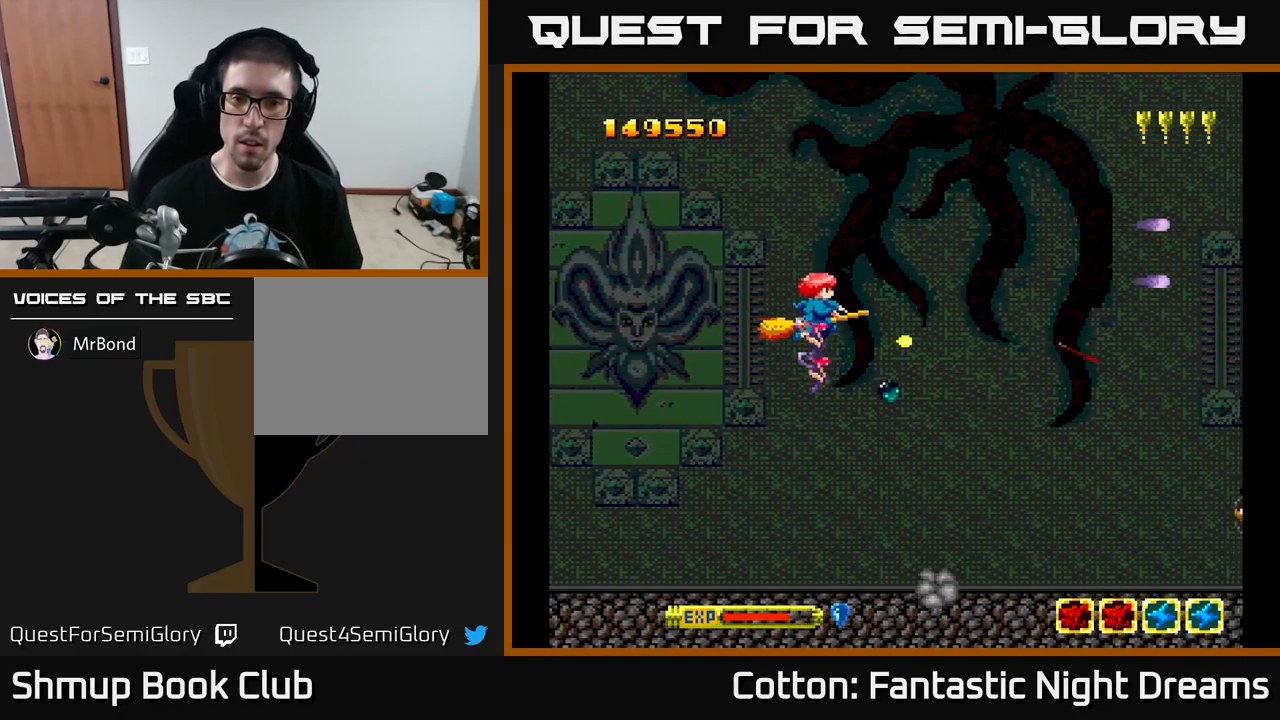
{"buttons": ["Y", "DPAD_DOWN"], "left_stick": "center", "right_stick": "center", "events": [[117, "DPAD_DOWN", "up"], [217, "B", "up"], [217, "DPAD_LEFT", "down"], [217, "DPAD_UP", "down"], [250, "DPAD_UP", "up"], [300, "DPAD_DOWN", "down"], [367, "DPAD_LEFT", "up"]]}
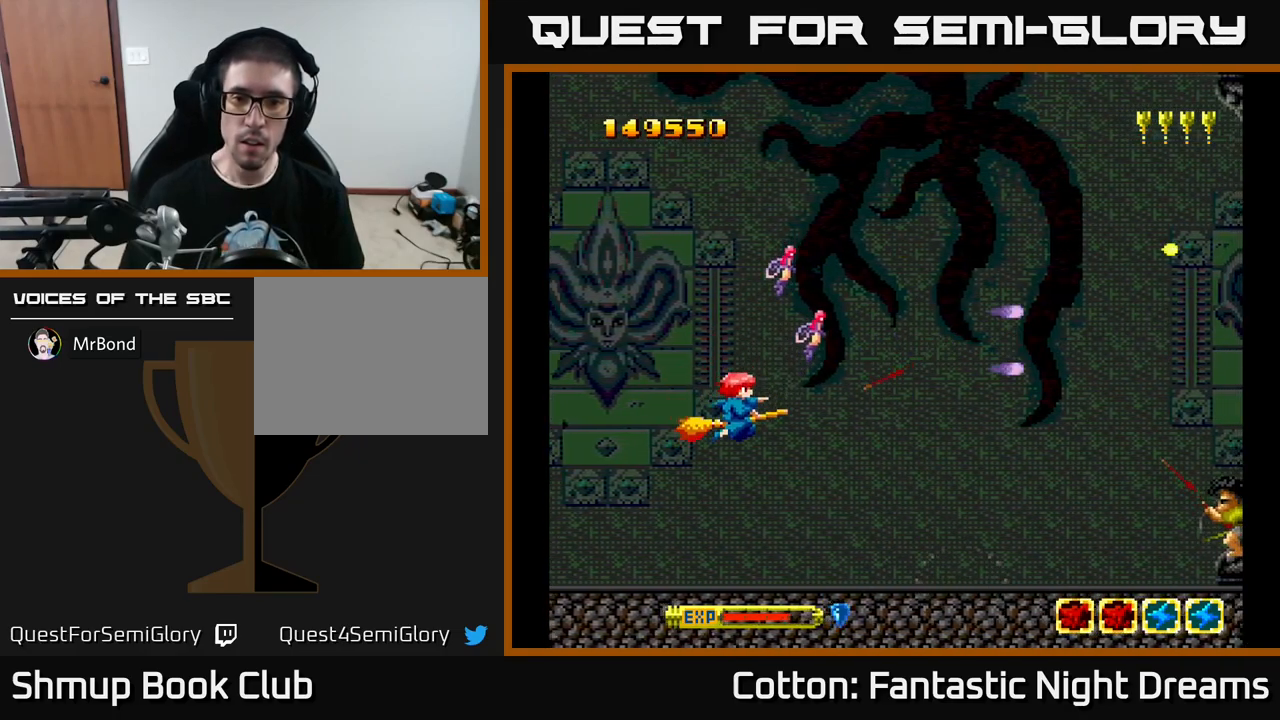
{"buttons": ["Y", "DPAD_LEFT"], "left_stick": "center", "right_stick": "center", "events": [[167, "DPAD_LEFT", "down"], [483, "DPAD_DOWN", "up"]]}
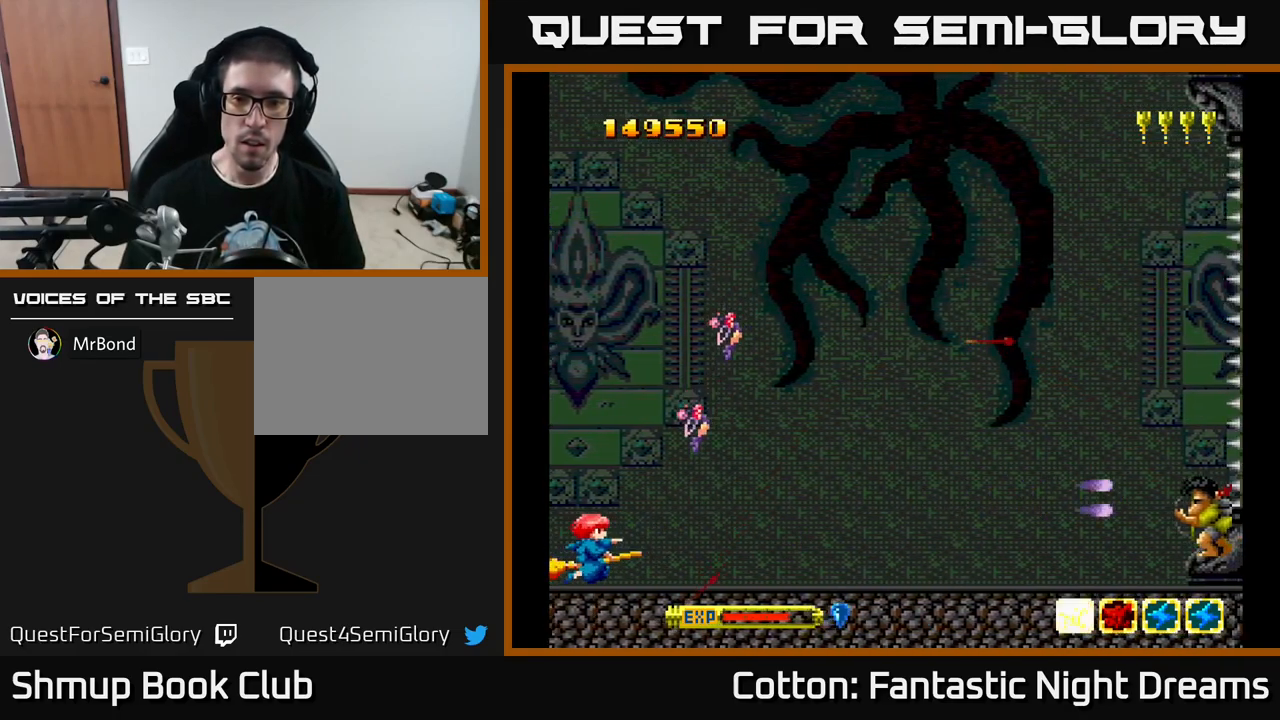
{"buttons": ["Y", "DPAD_UP"], "left_stick": "center", "right_stick": "center", "events": [[67, "DPAD_LEFT", "up"], [83, "DPAD_UP", "down"]]}
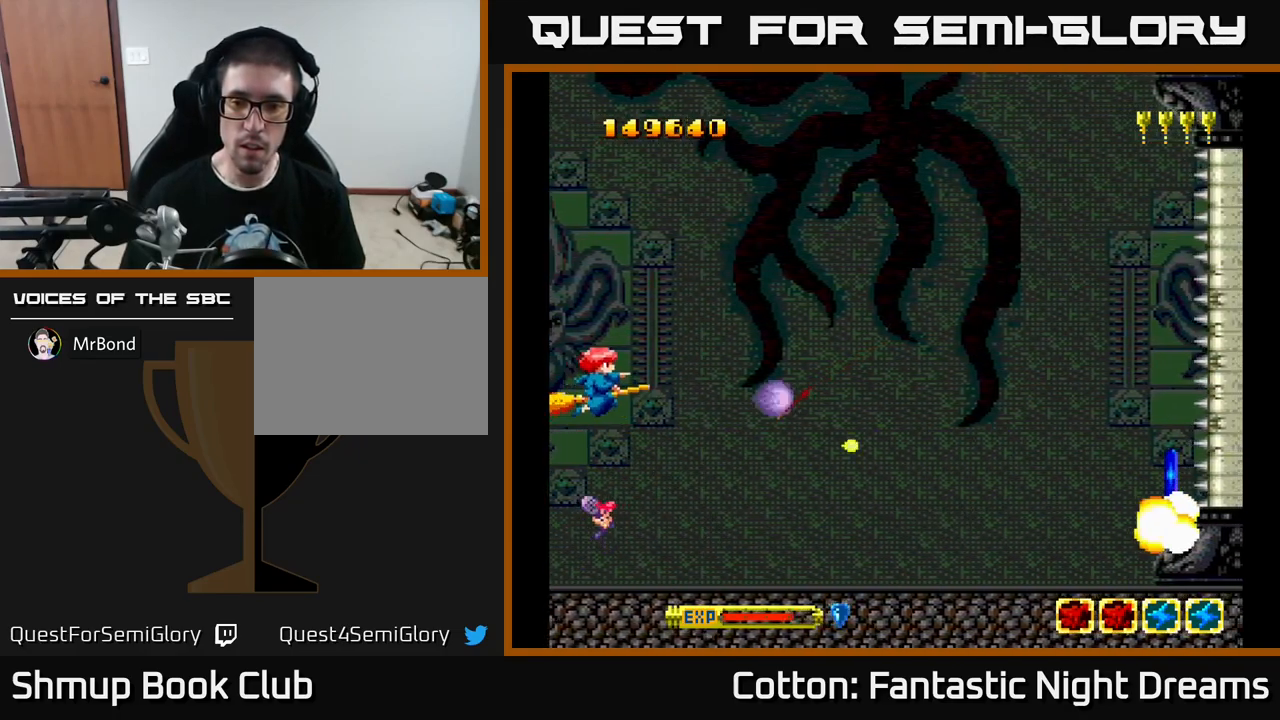
{"buttons": ["Y", "DPAD_UP", "DPAD_RIGHT"], "left_stick": "center", "right_stick": "center", "events": [[17, "DPAD_RIGHT", "down"]]}
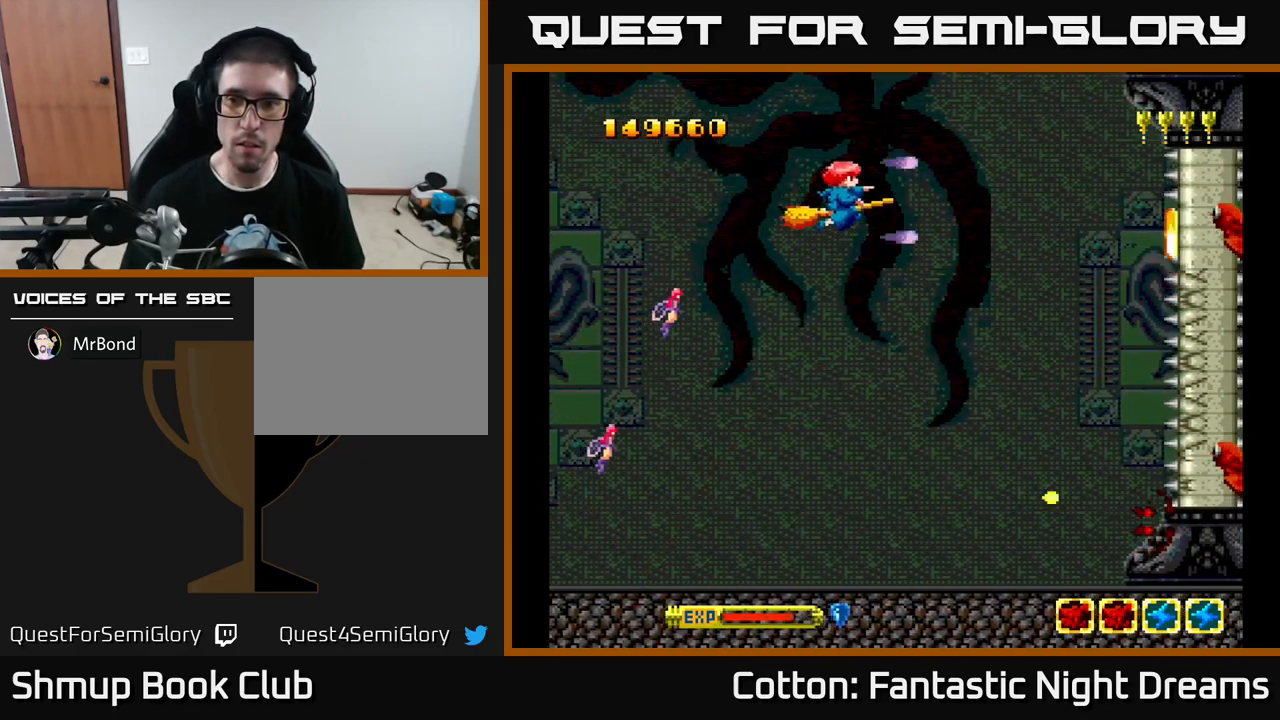
{"buttons": ["Y", "DPAD_DOWN"], "left_stick": "center", "right_stick": "center", "events": [[167, "DPAD_UP", "up"], [233, "DPAD_DOWN", "down"], [233, "DPAD_RIGHT", "up"], [400, "DPAD_RIGHT", "down"], [433, "DPAD_RIGHT", "up"]]}
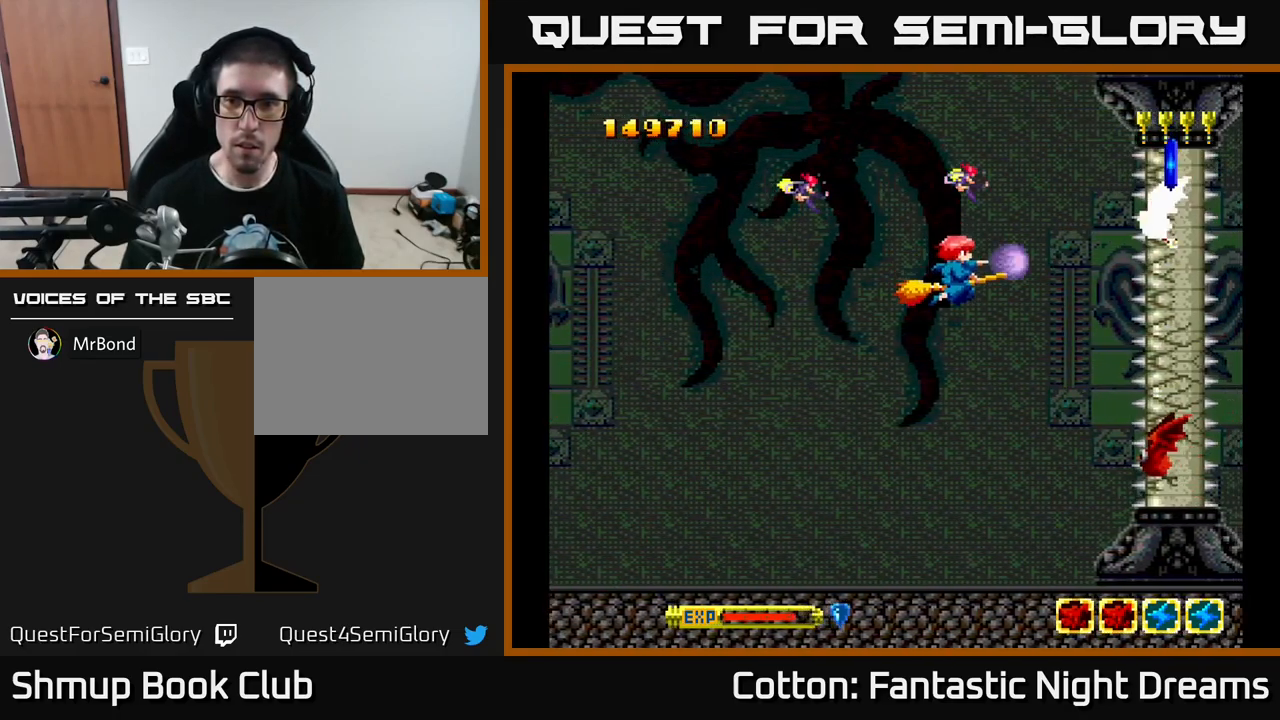
{"buttons": ["Y", "DPAD_DOWN"], "left_stick": "center", "right_stick": "center", "events": []}
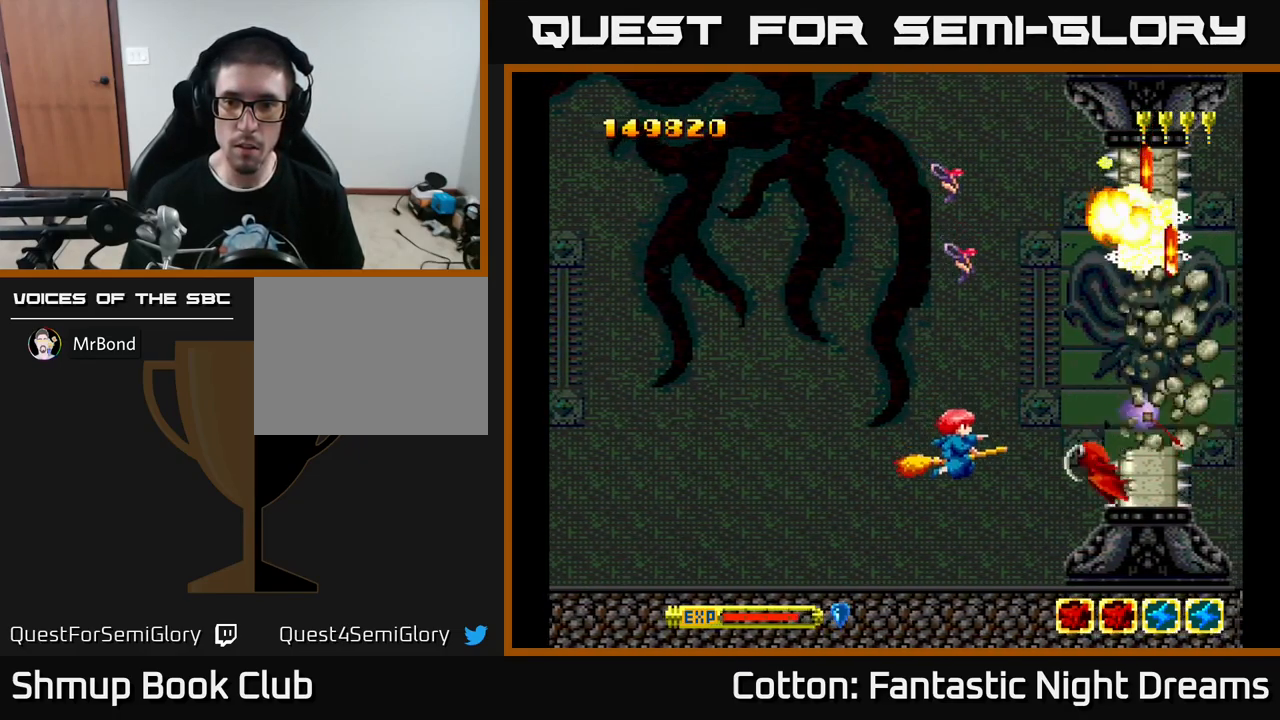
{"buttons": ["Y", "DPAD_UP", "DPAD_LEFT"], "left_stick": "center", "right_stick": "center", "events": [[33, "DPAD_LEFT", "down"], [83, "DPAD_DOWN", "up"], [283, "DPAD_UP", "down"]]}
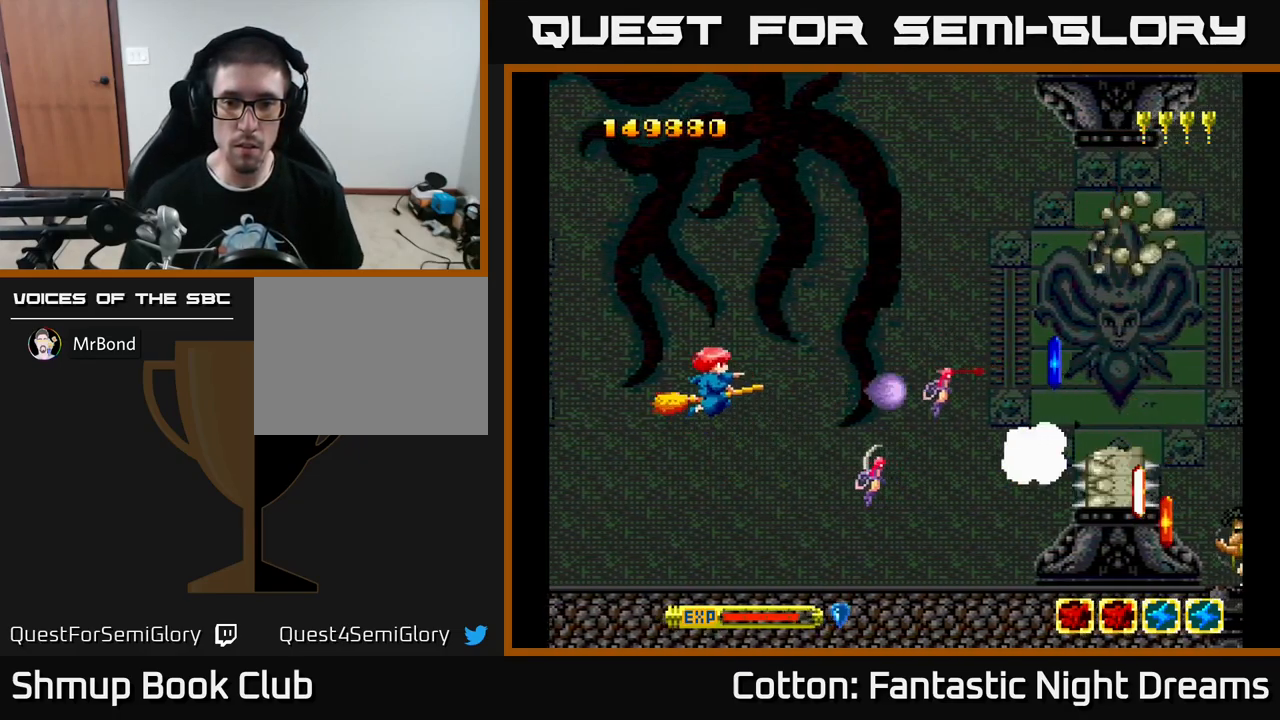
{"buttons": ["B", "Y", "DPAD_RIGHT"], "left_stick": "center", "right_stick": "center", "events": [[83, "DPAD_LEFT", "up"], [150, "DPAD_RIGHT", "down"], [417, "B", "down"], [417, "DPAD_UP", "up"]]}
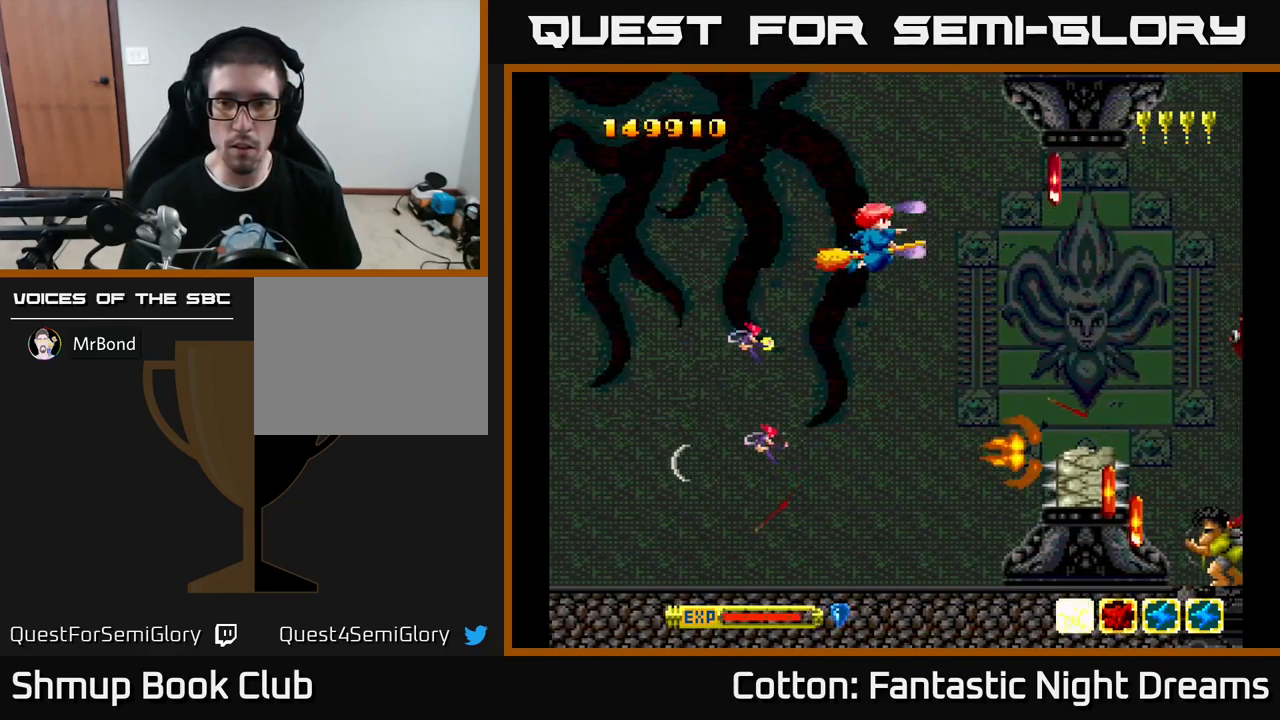
{"buttons": ["B", "Y", "DPAD_RIGHT"], "left_stick": "center", "right_stick": "center", "events": [[317, "DPAD_RIGHT", "up"], [350, "DPAD_LEFT", "down"], [367, "DPAD_UP", "down"], [467, "DPAD_LEFT", "up"], [484, "DPAD_UP", "up"], [500, "DPAD_RIGHT", "down"]]}
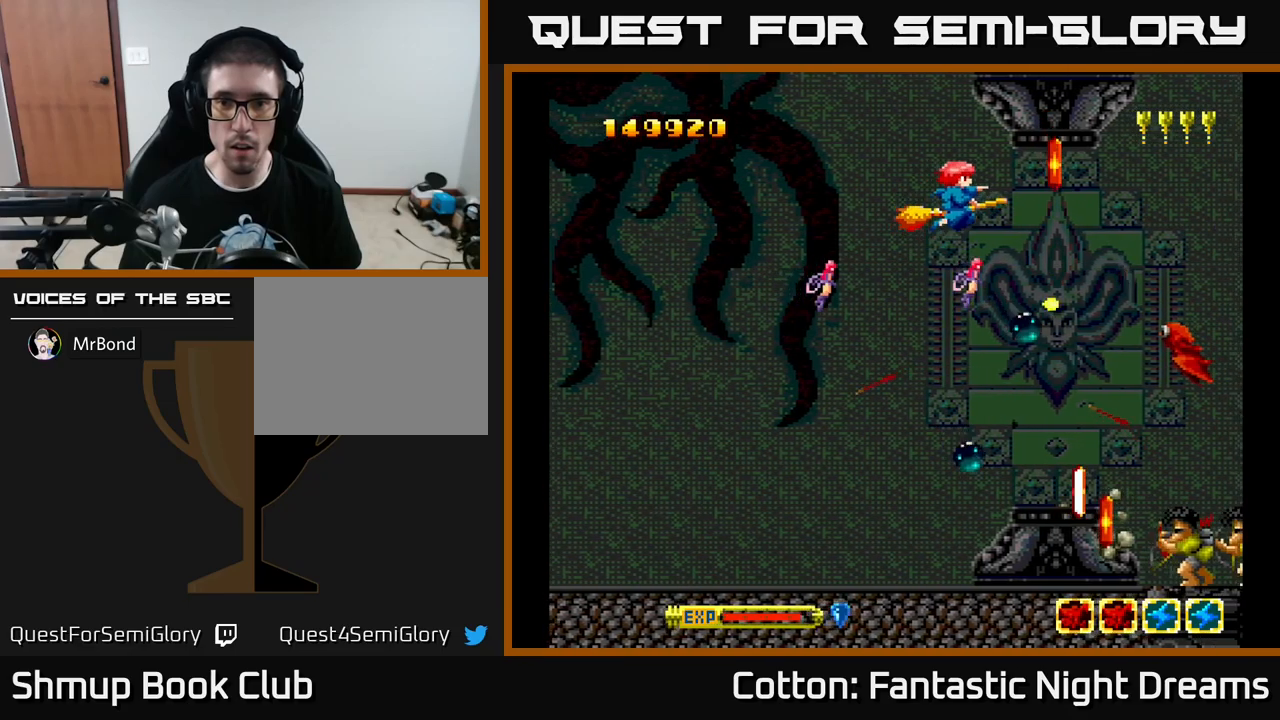
{"buttons": ["B", "Y", "DPAD_DOWN", "DPAD_RIGHT"], "left_stick": "center", "right_stick": "center", "events": [[84, "DPAD_RIGHT", "up"], [84, "DPAD_UP", "down"], [117, "DPAD_LEFT", "down"], [184, "DPAD_UP", "up"], [367, "DPAD_LEFT", "up"], [400, "DPAD_RIGHT", "down"], [450, "DPAD_DOWN", "down"]]}
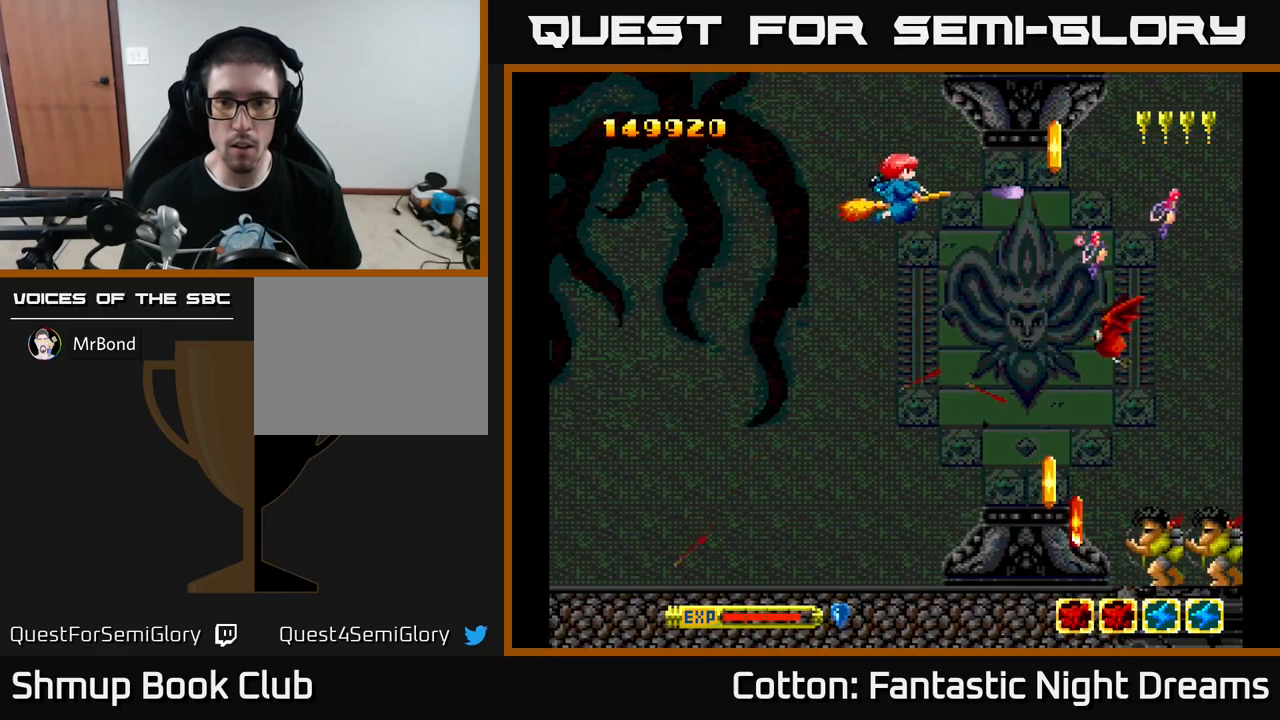
{"buttons": ["B", "Y"], "left_stick": "center", "right_stick": "center", "events": [[117, "DPAD_DOWN", "up"], [167, "DPAD_RIGHT", "up"], [184, "DPAD_UP", "down"], [217, "DPAD_LEFT", "down"], [250, "DPAD_UP", "up"], [284, "DPAD_LEFT", "up"], [417, "DPAD_LEFT", "down"], [484, "DPAD_LEFT", "up"]]}
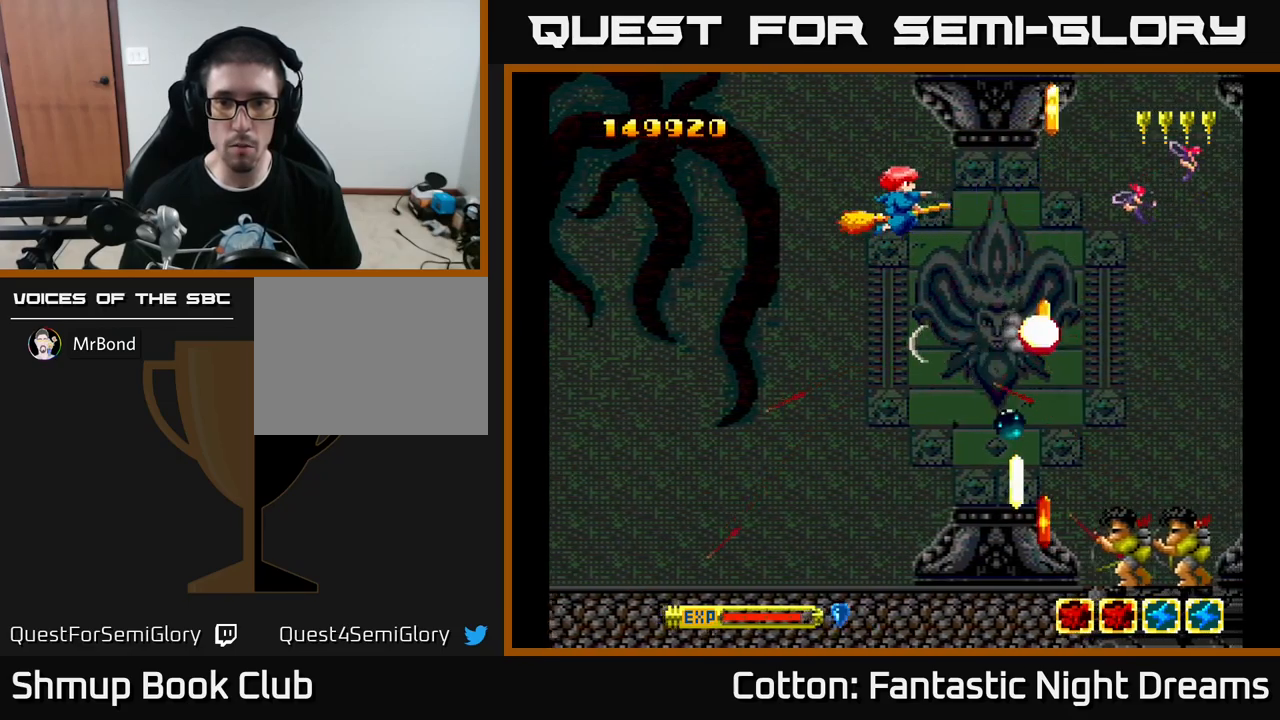
{"buttons": ["B", "Y"], "left_stick": "center", "right_stick": "center", "events": []}
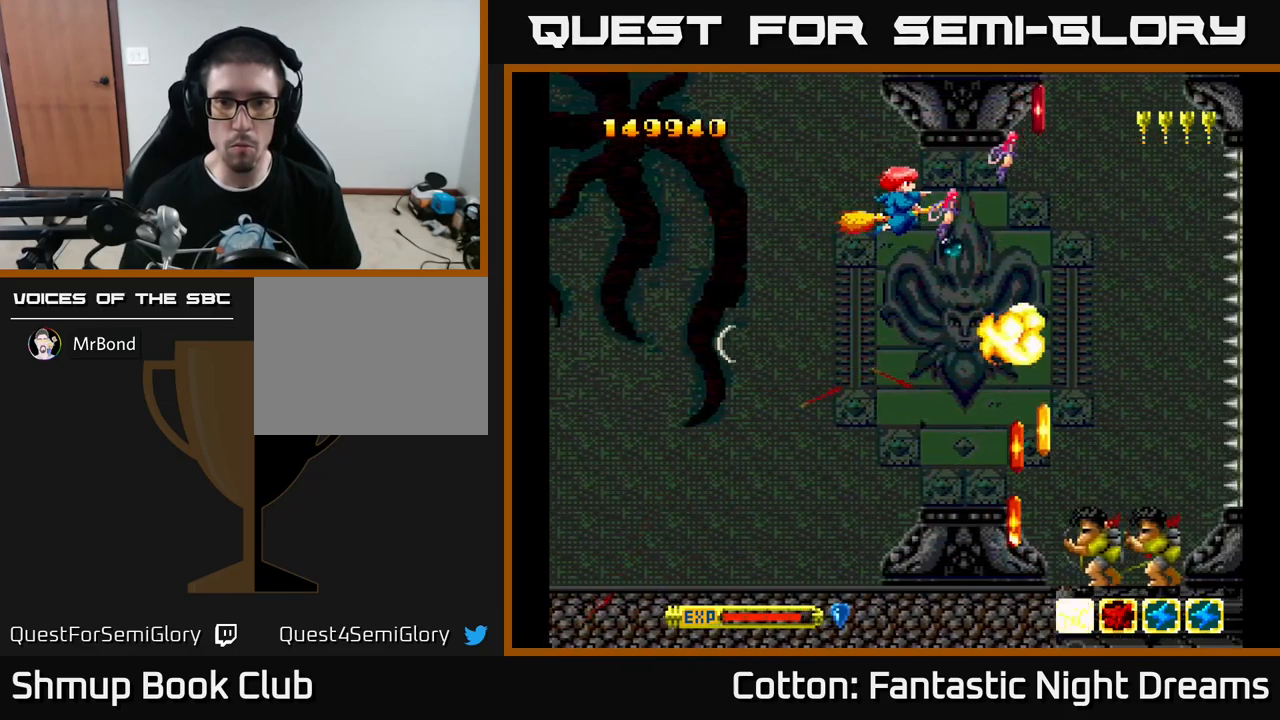
{"buttons": ["B", "Y"], "left_stick": "center", "right_stick": "center", "events": [[50, "DPAD_LEFT", "down"], [184, "DPAD_LEFT", "up"], [200, "DPAD_DOWN", "down"], [217, "DPAD_RIGHT", "down"], [300, "DPAD_RIGHT", "up"], [450, "DPAD_DOWN", "up"]]}
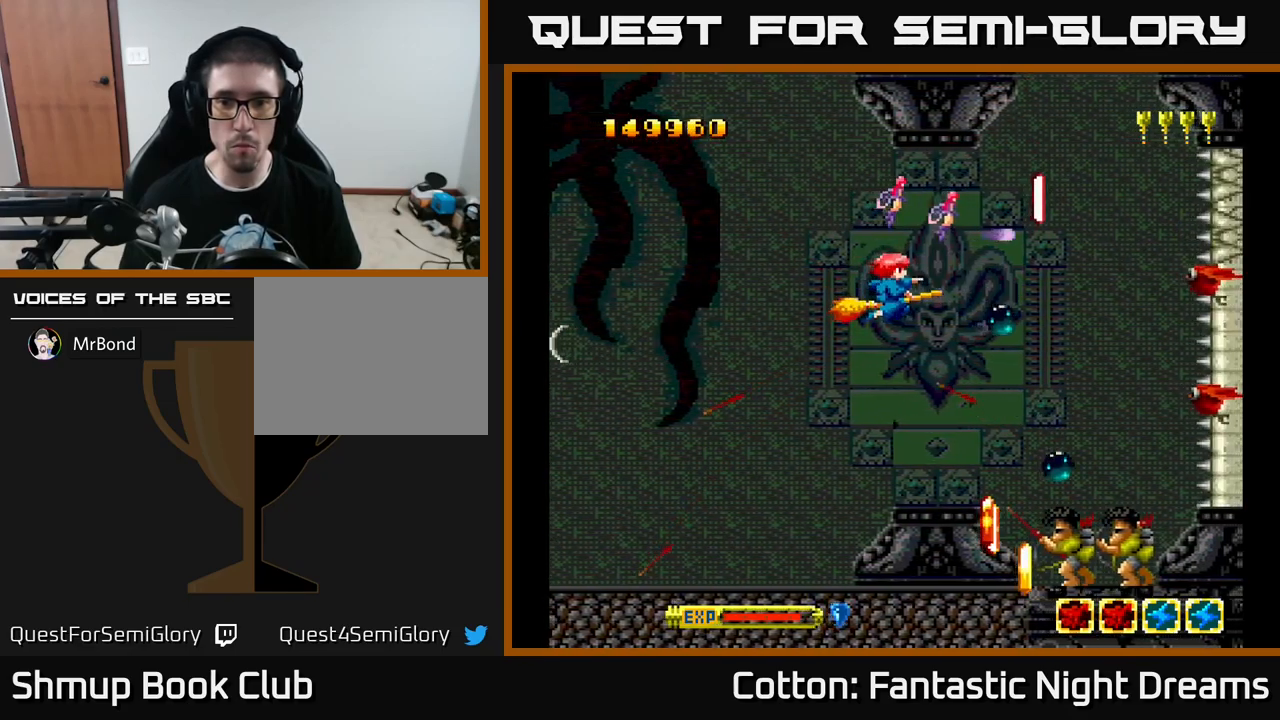
{"buttons": ["B", "Y", "DPAD_UP", "DPAD_LEFT"], "left_stick": "center", "right_stick": "center"}
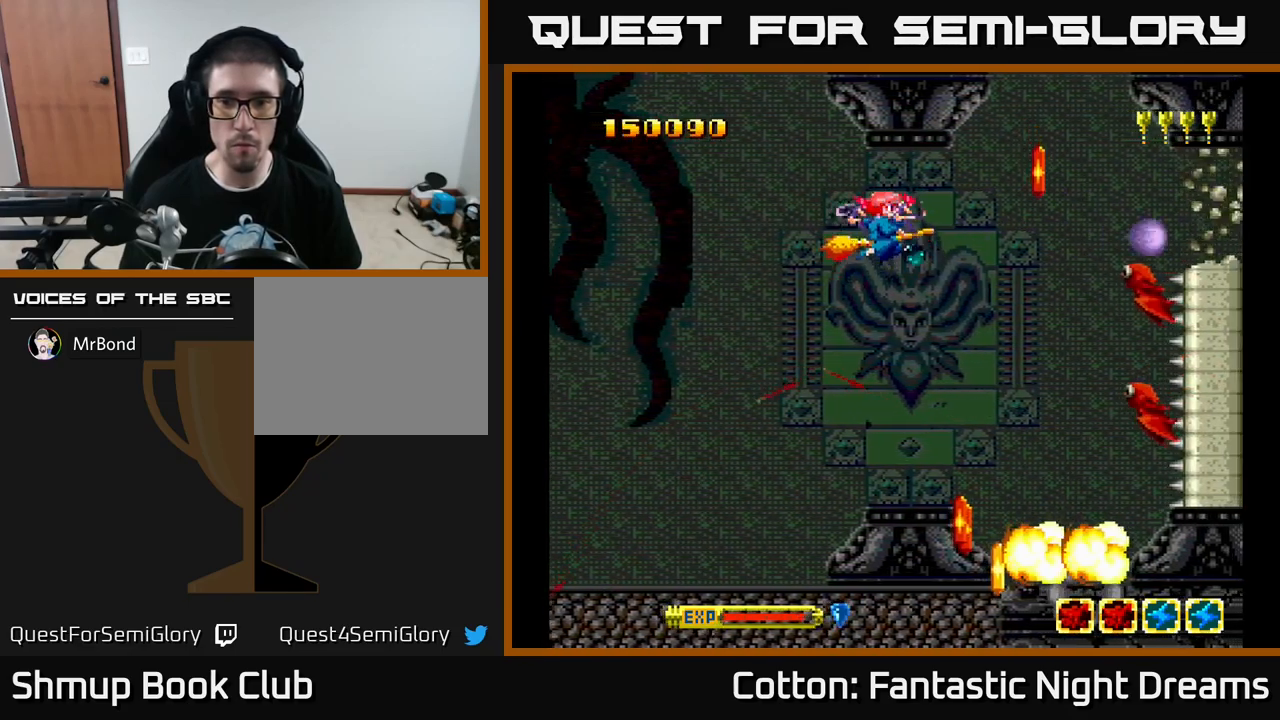
{"buttons": ["B", "Y", "DPAD_LEFT"], "left_stick": "center", "right_stick": "center"}
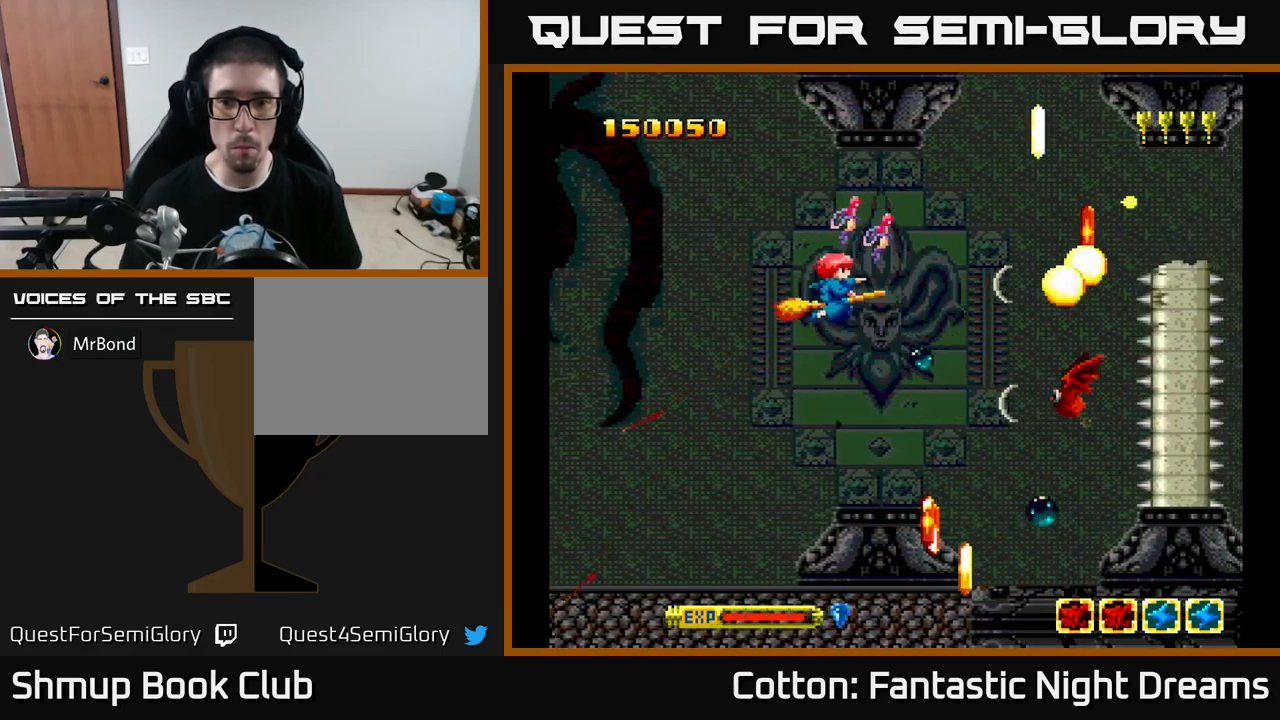
{"buttons": ["Y", "DPAD_UP", "DPAD_RIGHT"], "left_stick": "center", "right_stick": "center", "events": [[34, "B", "up"], [50, "DPAD_DOWN", "down"], [50, "DPAD_LEFT", "up"], [67, "DPAD_LEFT", "down"], [84, "DPAD_DOWN", "up"], [300, "DPAD_LEFT", "up"], [300, "DPAD_UP", "down"], [417, "DPAD_RIGHT", "down"]]}
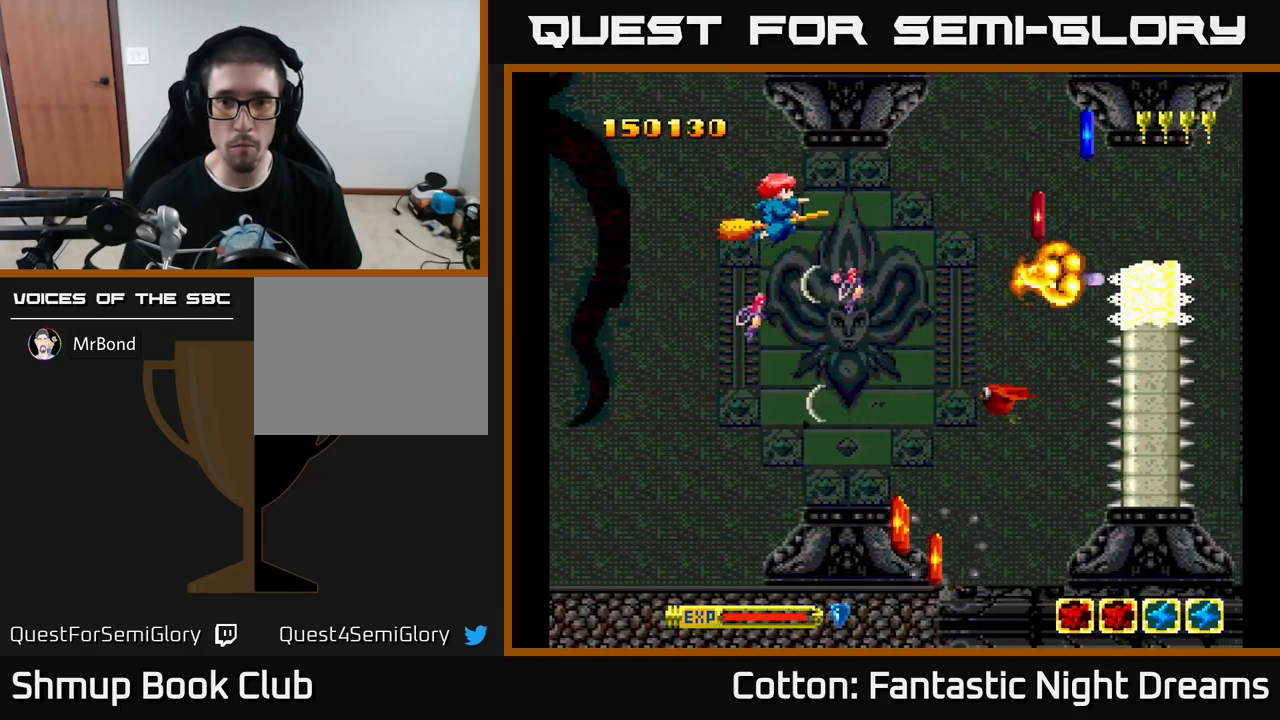
{"buttons": ["B", "Y", "DPAD_LEFT"], "left_stick": "center", "right_stick": "center", "events": [[17, "B", "down"], [50, "DPAD_UP", "up"], [200, "DPAD_DOWN", "down"], [217, "DPAD_RIGHT", "up"], [267, "DPAD_LEFT", "down"], [300, "DPAD_DOWN", "up"]]}
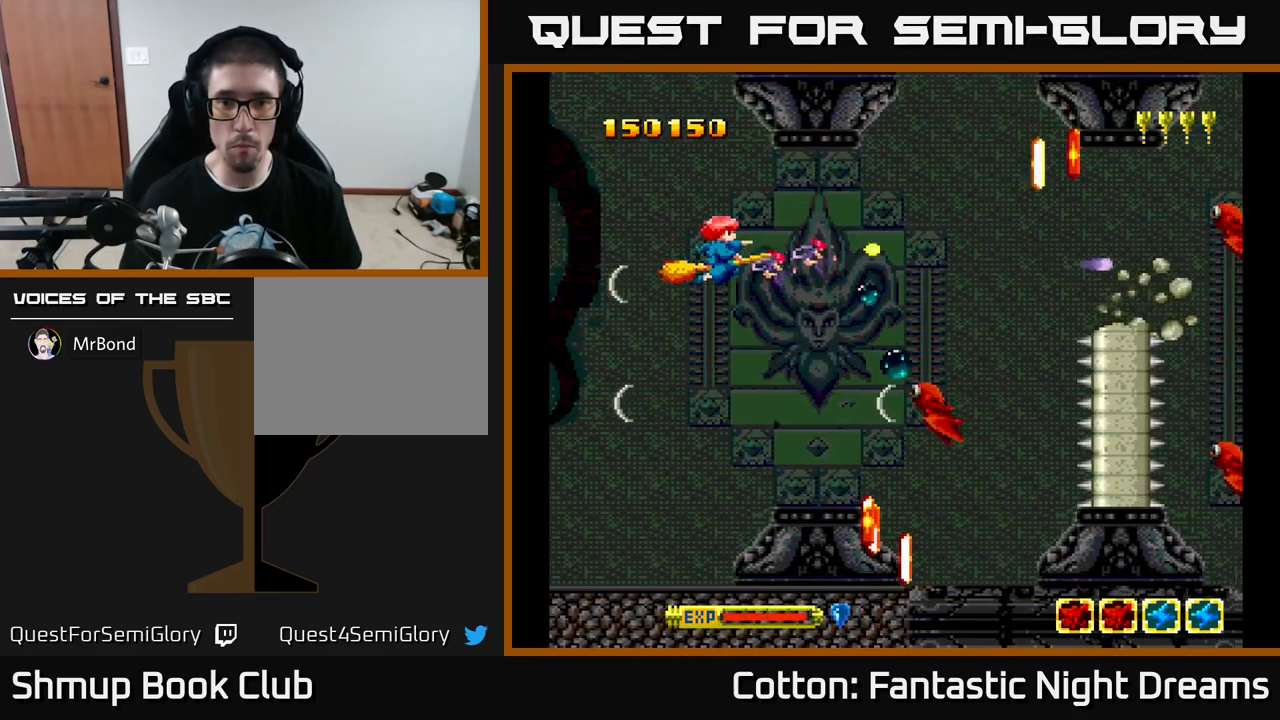
{"buttons": ["Y"], "left_stick": "center", "right_stick": "center", "events": [[50, "DPAD_UP", "down"], [100, "DPAD_LEFT", "up"], [150, "DPAD_RIGHT", "down"], [184, "DPAD_UP", "up"], [300, "B", "up"], [350, "DPAD_DOWN", "down"], [384, "DPAD_RIGHT", "up"], [484, "DPAD_DOWN", "up"]]}
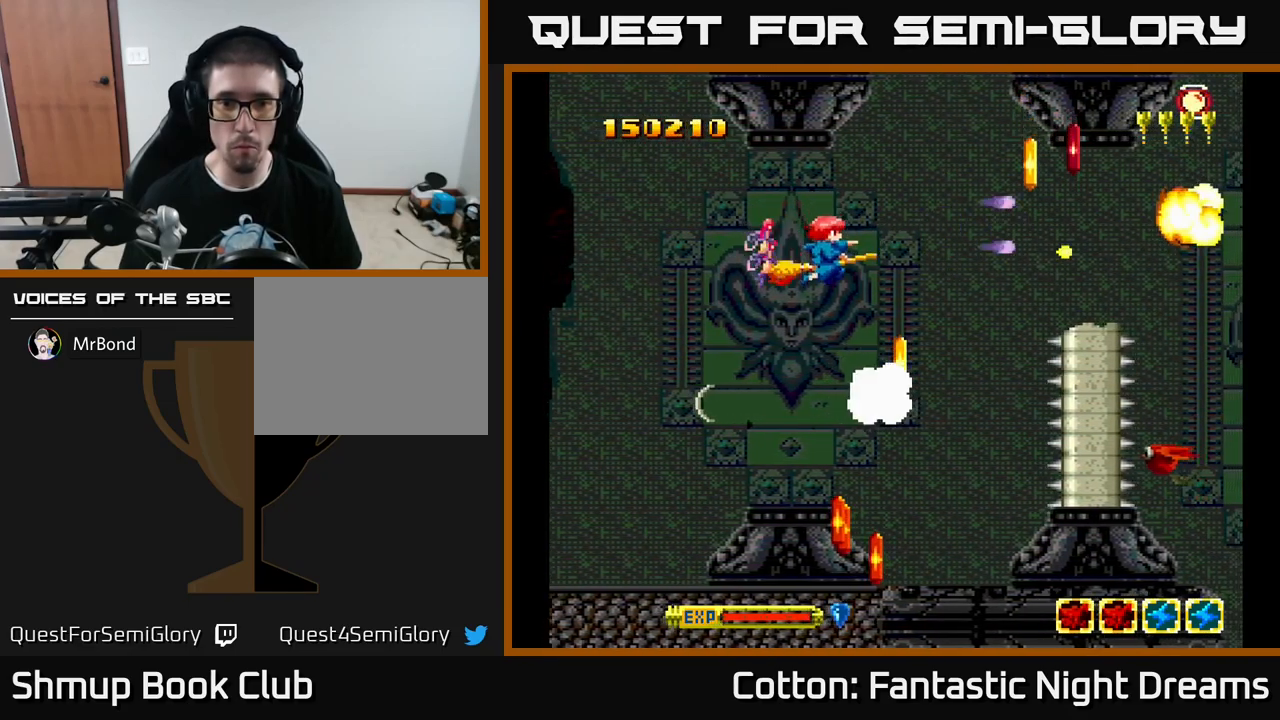
{"buttons": ["B", "Y", "DPAD_DOWN"], "left_stick": "center", "right_stick": "center", "events": [[117, "DPAD_LEFT", "down"], [216, "DPAD_DOWN", "down"], [216, "DPAD_LEFT", "up"], [316, "DPAD_LEFT", "down"], [316, "Y", "up"], [400, "Y", "down"], [433, "DPAD_LEFT", "up"], [483, "B", "down"]]}
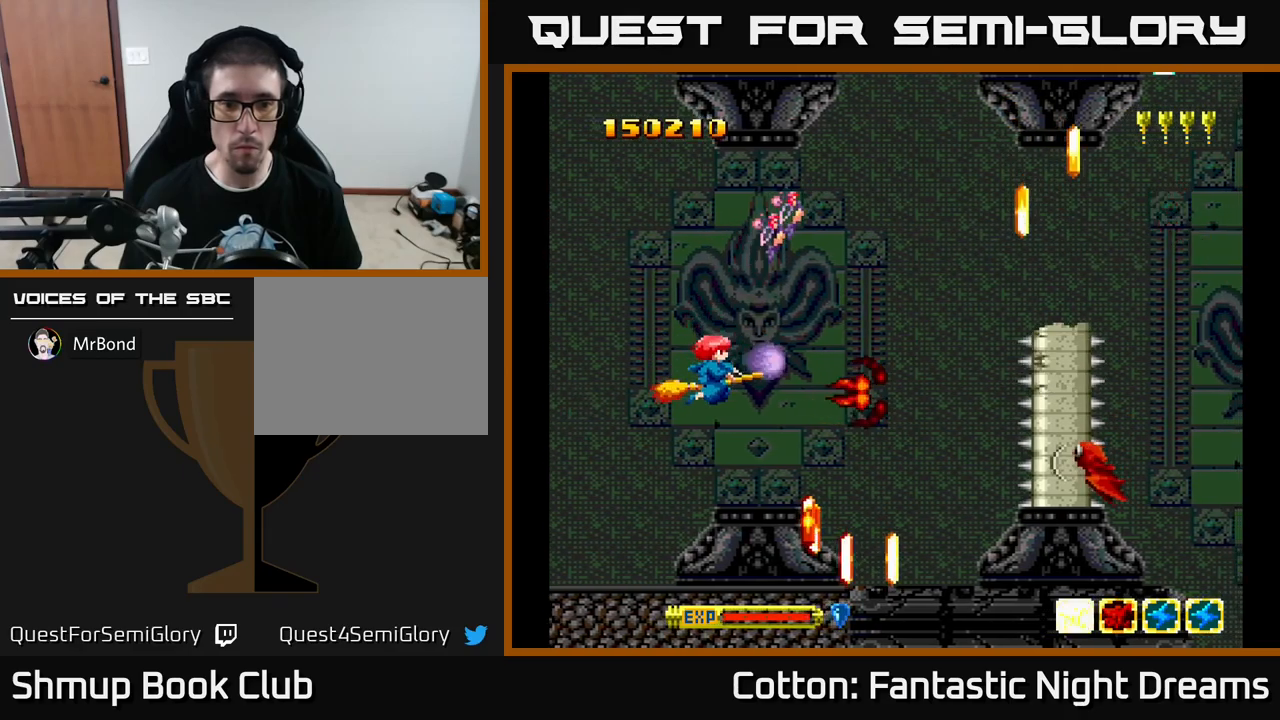
{"buttons": ["B", "Y", "DPAD_DOWN"], "left_stick": "center", "right_stick": "center", "events": [[100, "DPAD_DOWN", "up"], [500, "DPAD_DOWN", "down"]]}
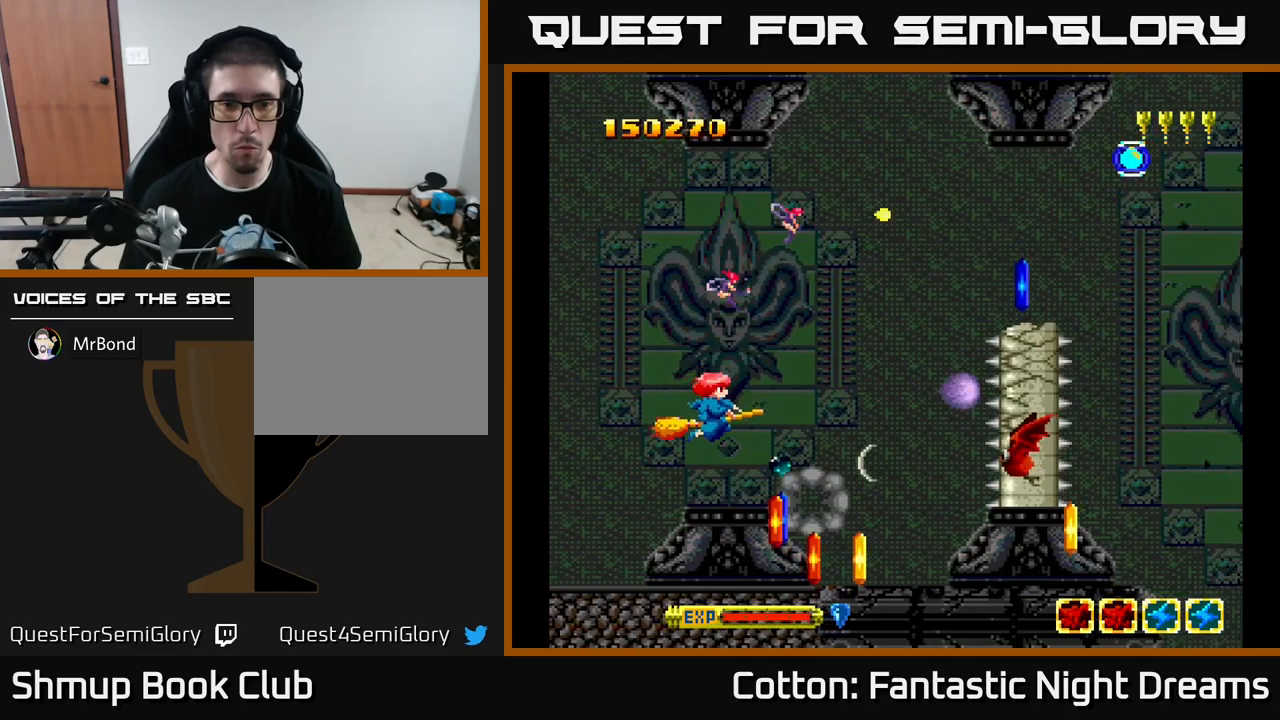
{"buttons": ["B", "Y", "DPAD_RIGHT"], "left_stick": "center", "right_stick": "center", "events": [[100, "DPAD_DOWN", "up"], [116, "DPAD_LEFT", "down"], [166, "DPAD_UP", "down"], [233, "DPAD_LEFT", "up"], [433, "DPAD_UP", "up"], [466, "DPAD_RIGHT", "down"]]}